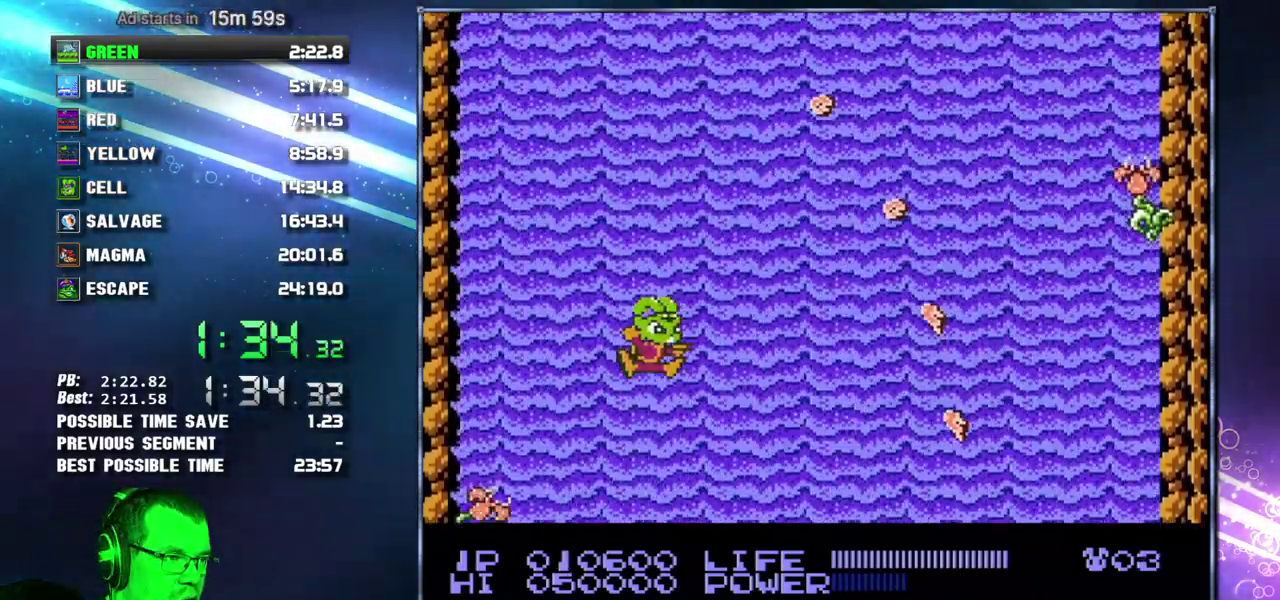
Gameplay with a controller (Nintendo layout); each line is a JSON object with the inputs held at the frame after it. "events" lists button and stick changes between this image and that frame as [ms after this image, input, new state], when the widget could be followed in between. Not read: L3 R3 START.
{"buttons": [], "events": []}
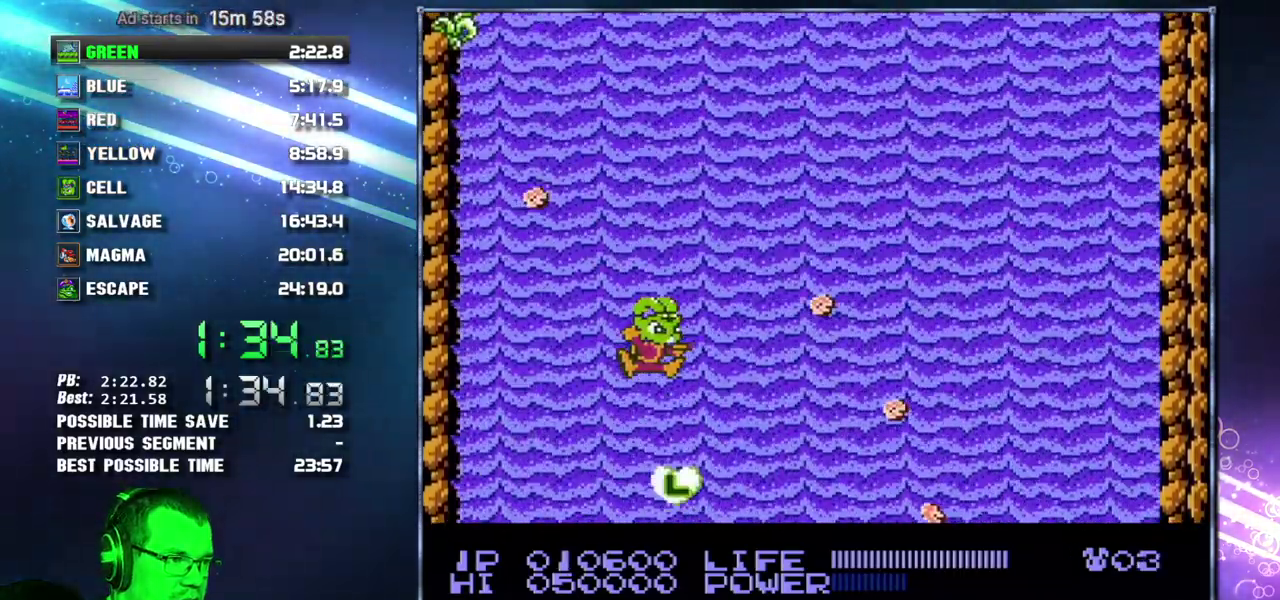
{"buttons": [], "events": []}
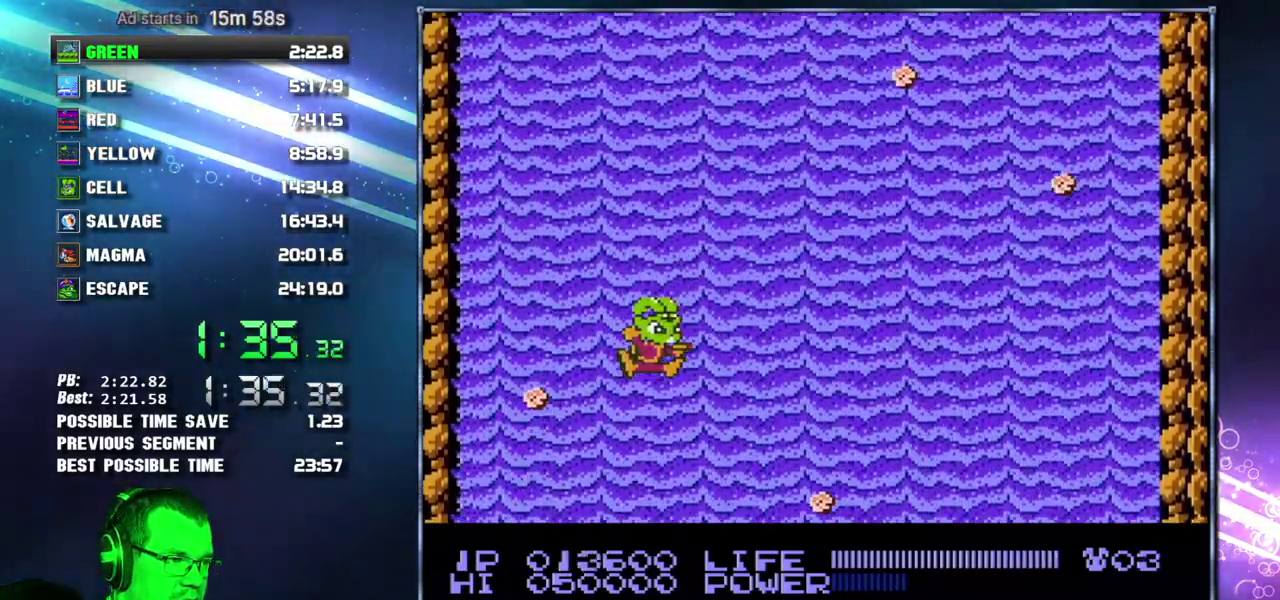
{"buttons": [], "events": [[150, "DPAD_RIGHT", "down"], [367, "DPAD_RIGHT", "up"]]}
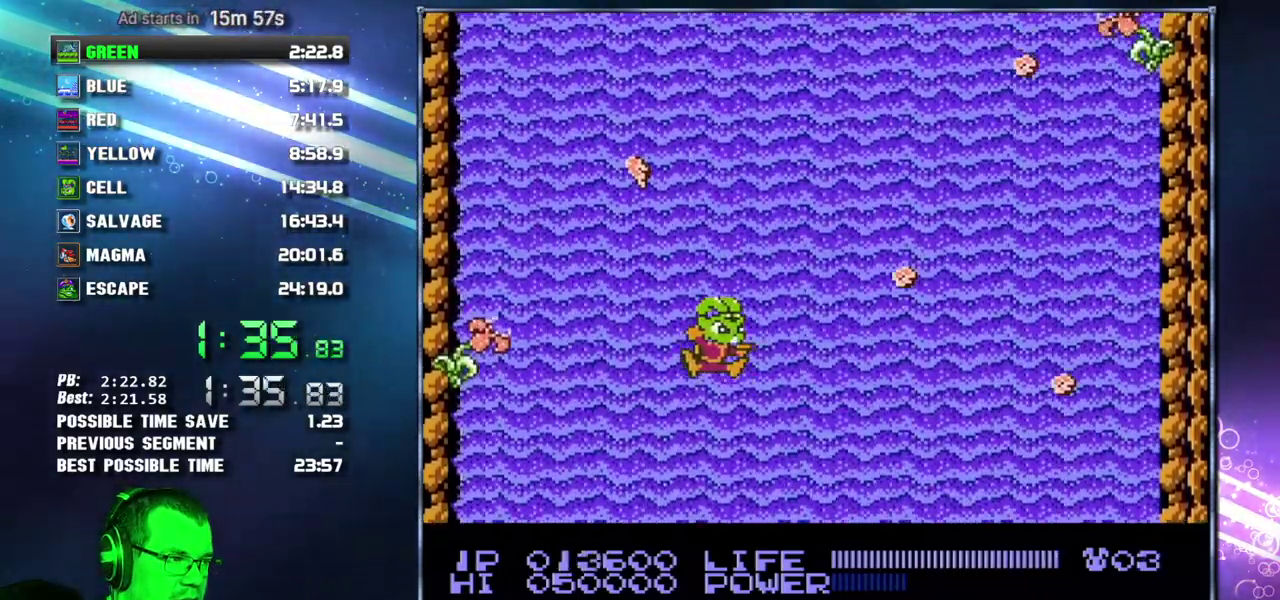
{"buttons": ["DPAD_RIGHT"], "events": [[83, "DPAD_RIGHT", "down"]]}
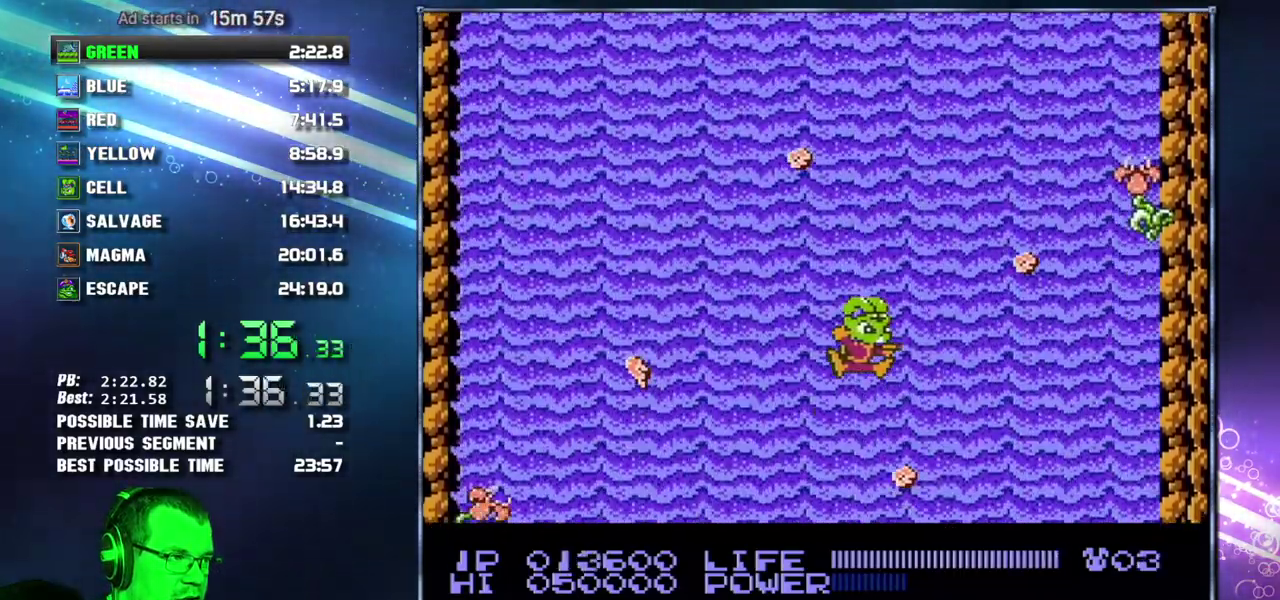
{"buttons": [], "events": [[200, "DPAD_RIGHT", "up"]]}
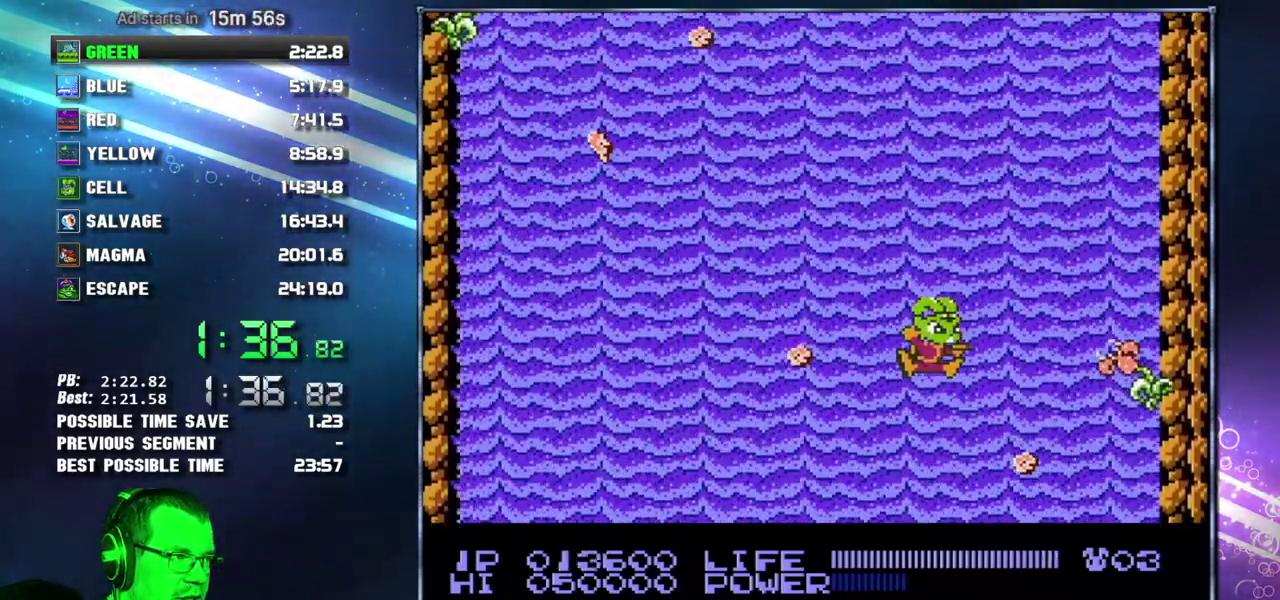
{"buttons": [], "events": [[183, "DPAD_RIGHT", "down"], [450, "DPAD_RIGHT", "up"]]}
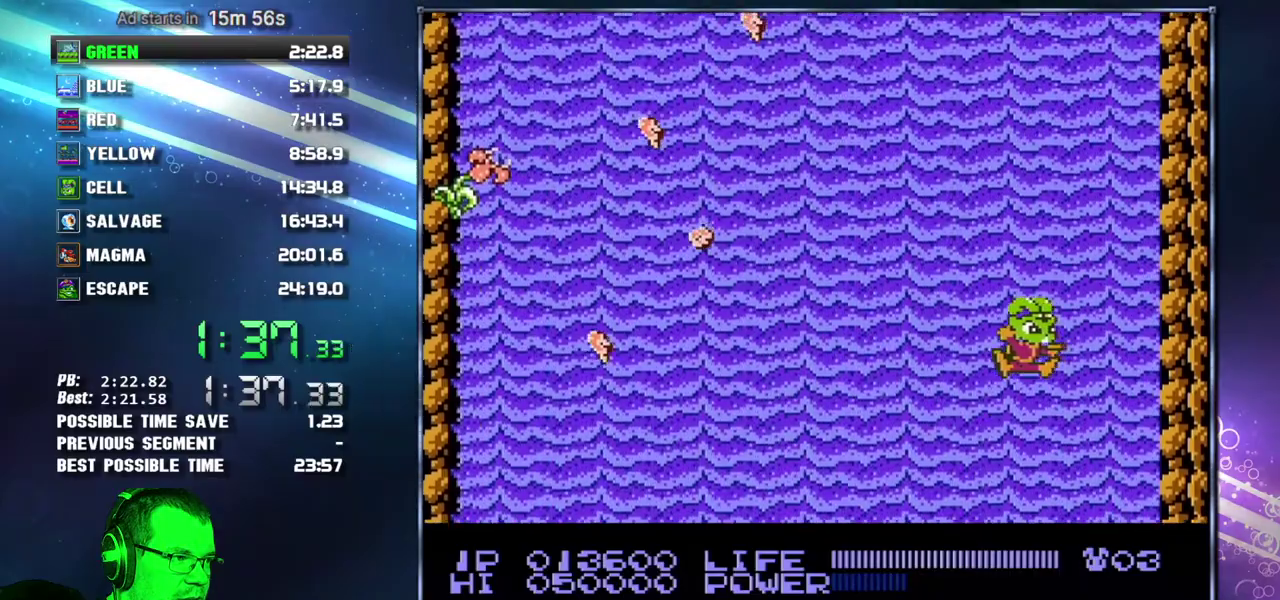
{"buttons": [], "events": [[367, "DPAD_RIGHT", "down"], [450, "DPAD_RIGHT", "up"]]}
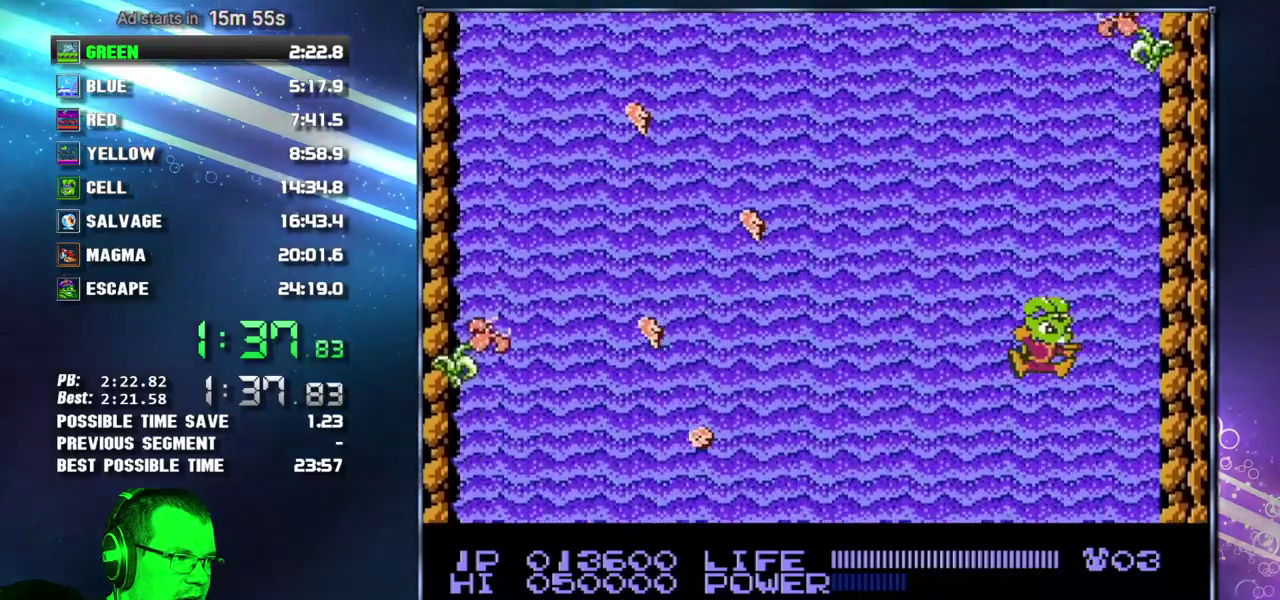
{"buttons": [], "events": [[300, "DPAD_RIGHT", "down"], [400, "DPAD_RIGHT", "up"]]}
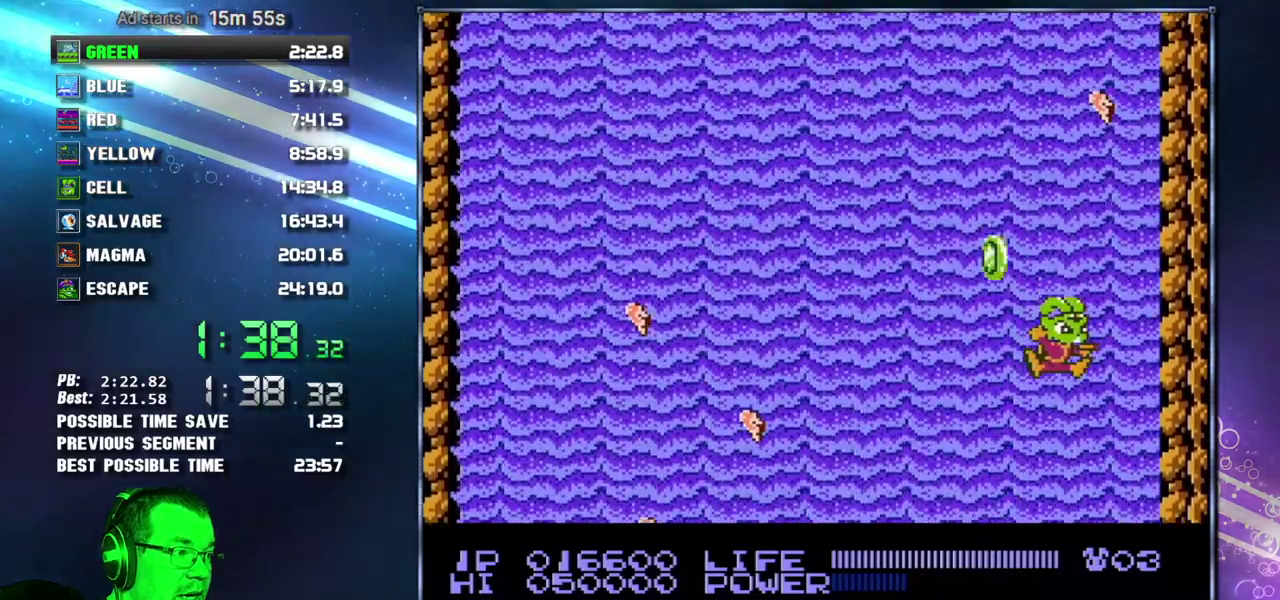
{"buttons": [], "events": [[267, "DPAD_LEFT", "down"], [400, "DPAD_LEFT", "up"]]}
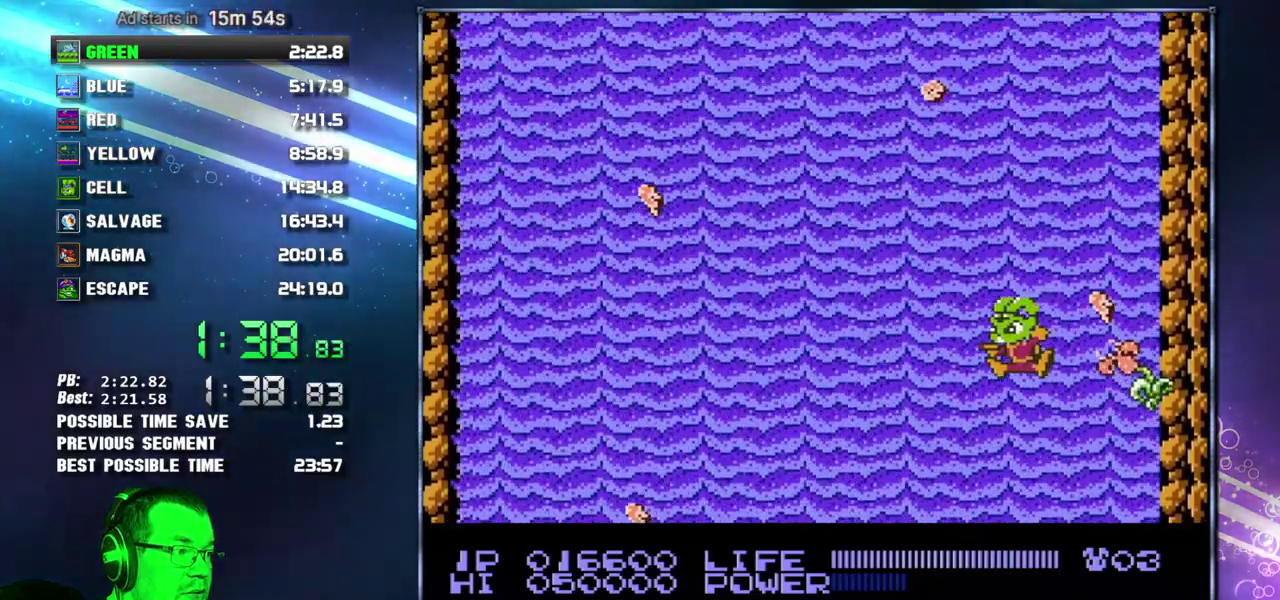
{"buttons": [], "events": [[117, "DPAD_RIGHT", "down"], [267, "DPAD_RIGHT", "up"]]}
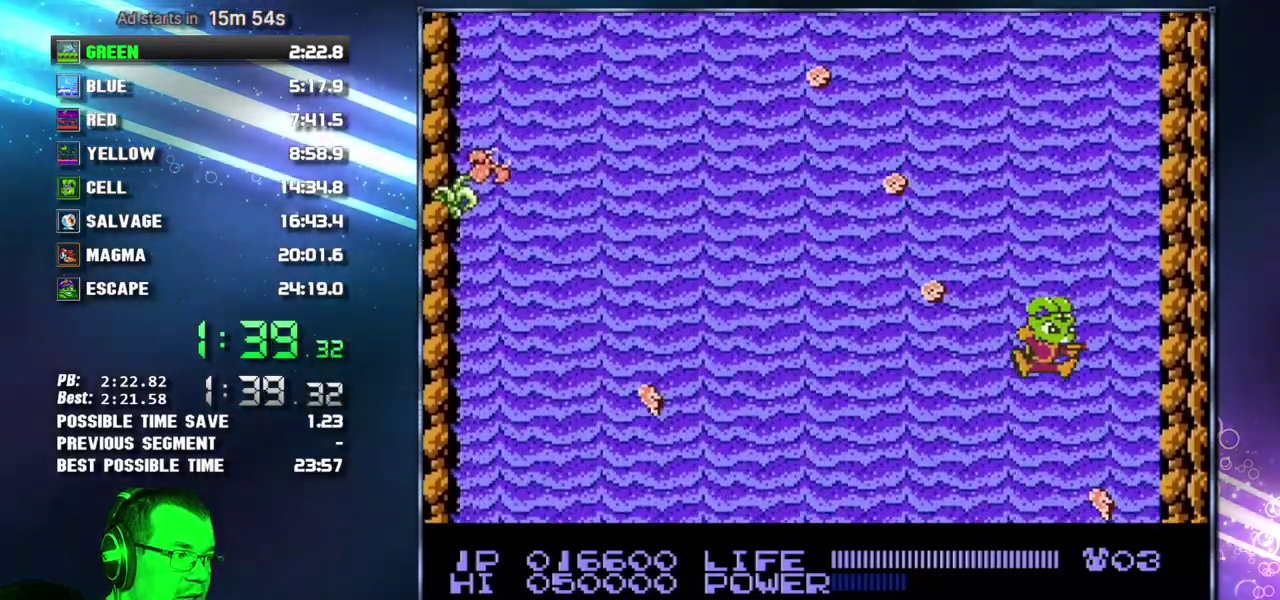
{"buttons": ["B"], "events": [[300, "DPAD_RIGHT", "down"], [433, "B", "down"], [433, "DPAD_RIGHT", "up"]]}
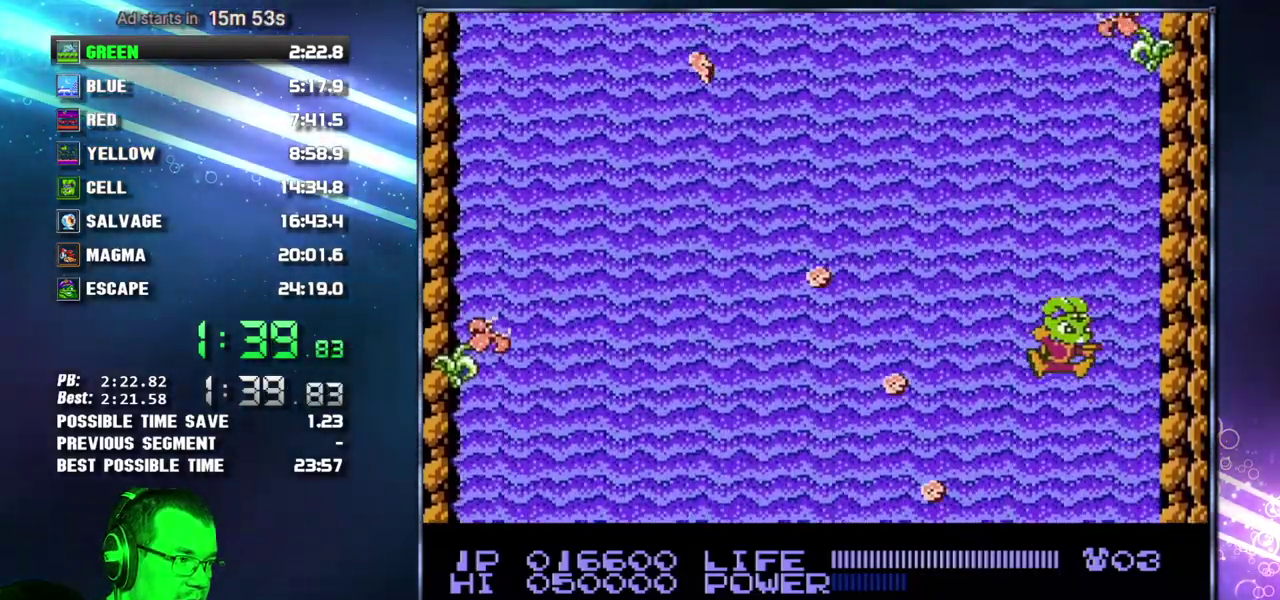
{"buttons": [], "events": [[17, "B", "up"], [83, "B", "down"], [183, "B", "up"], [267, "B", "down"], [333, "B", "up"], [400, "B", "down"], [483, "B", "up"]]}
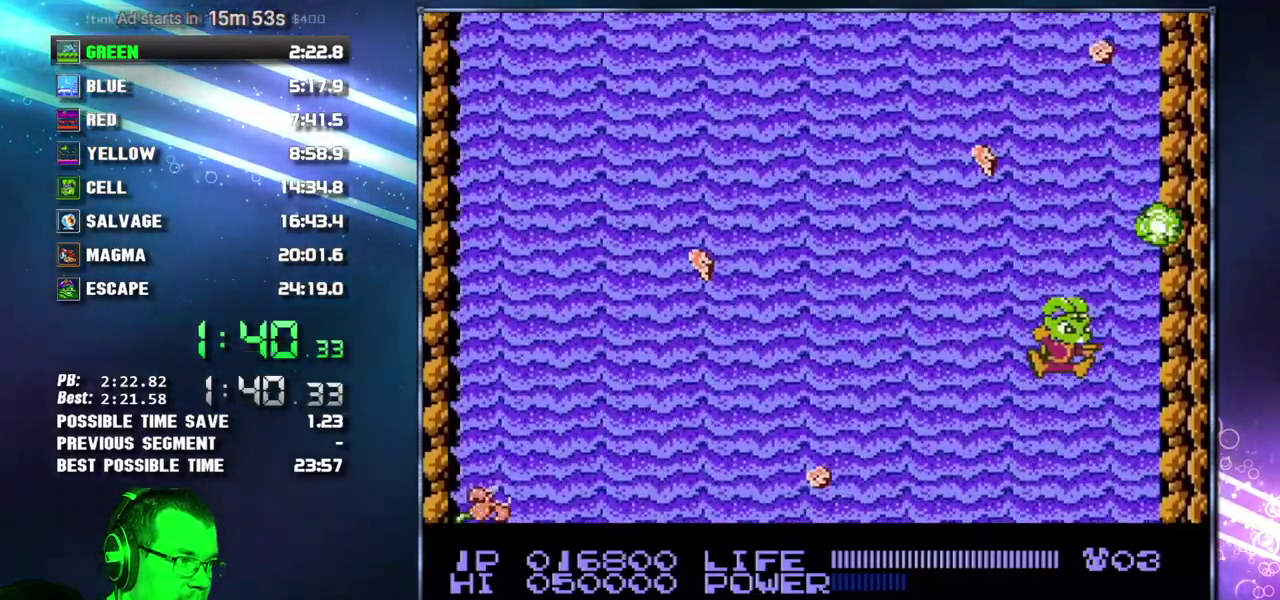
{"buttons": ["DPAD_LEFT"], "events": [[50, "B", "down"], [117, "B", "up"], [200, "B", "down"], [267, "B", "up"], [367, "B", "down"], [450, "B", "up"], [450, "DPAD_LEFT", "down"]]}
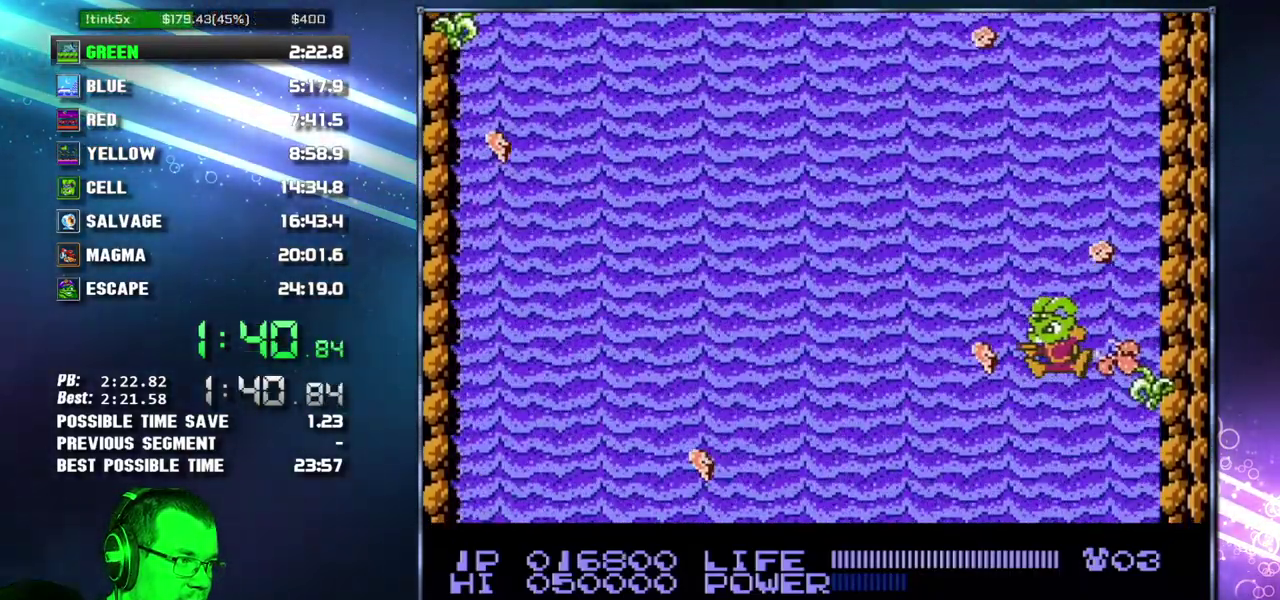
{"buttons": ["B"], "events": [[17, "DPAD_LEFT", "up"], [300, "B", "down"], [300, "DPAD_RIGHT", "down"], [367, "B", "up"], [467, "B", "down"], [483, "DPAD_RIGHT", "up"]]}
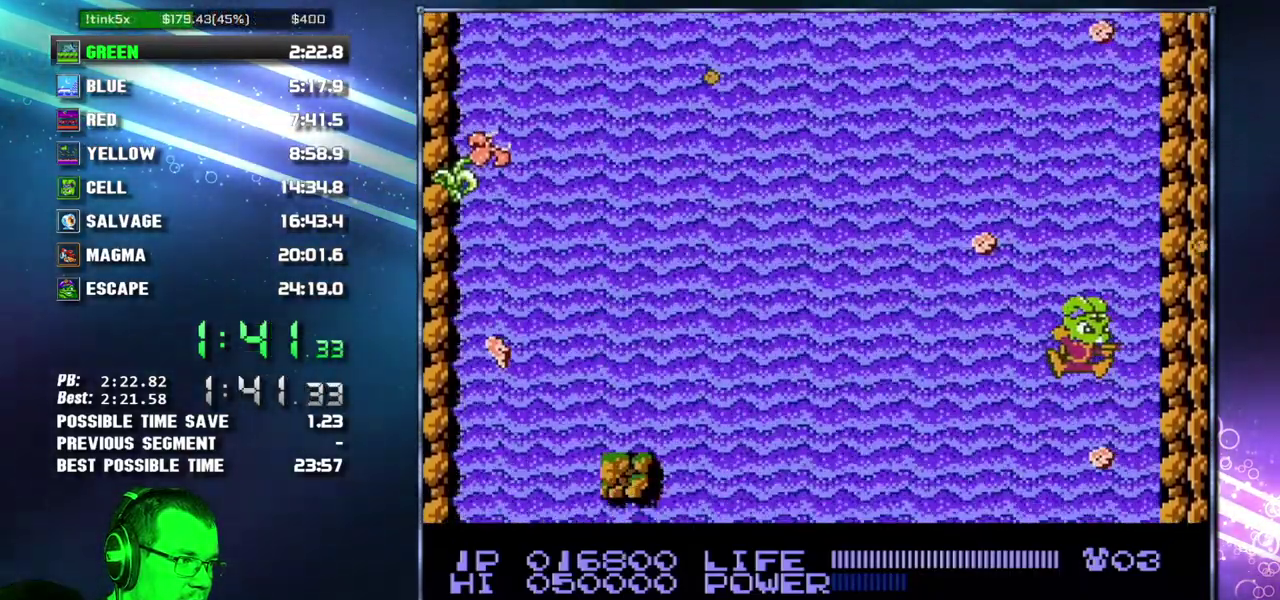
{"buttons": ["DPAD_RIGHT"], "events": [[50, "B", "up"], [117, "B", "down"], [200, "B", "up"], [267, "B", "down"], [267, "DPAD_RIGHT", "down"], [333, "B", "up"], [400, "B", "down"], [483, "B", "up"]]}
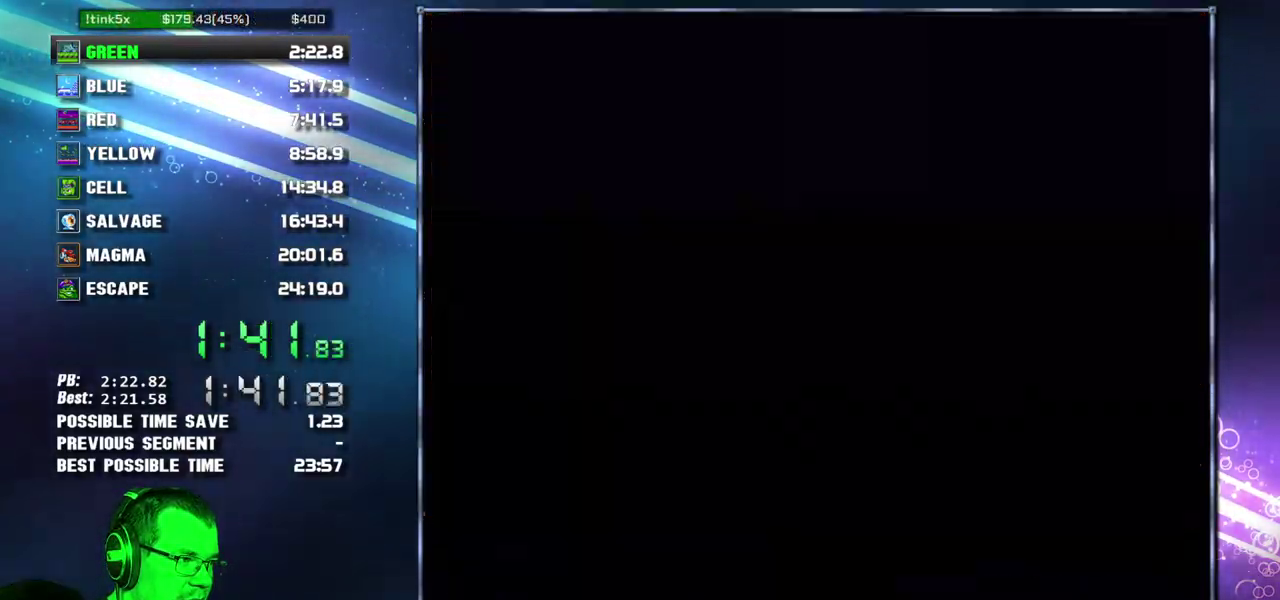
{"buttons": ["DPAD_RIGHT"], "events": []}
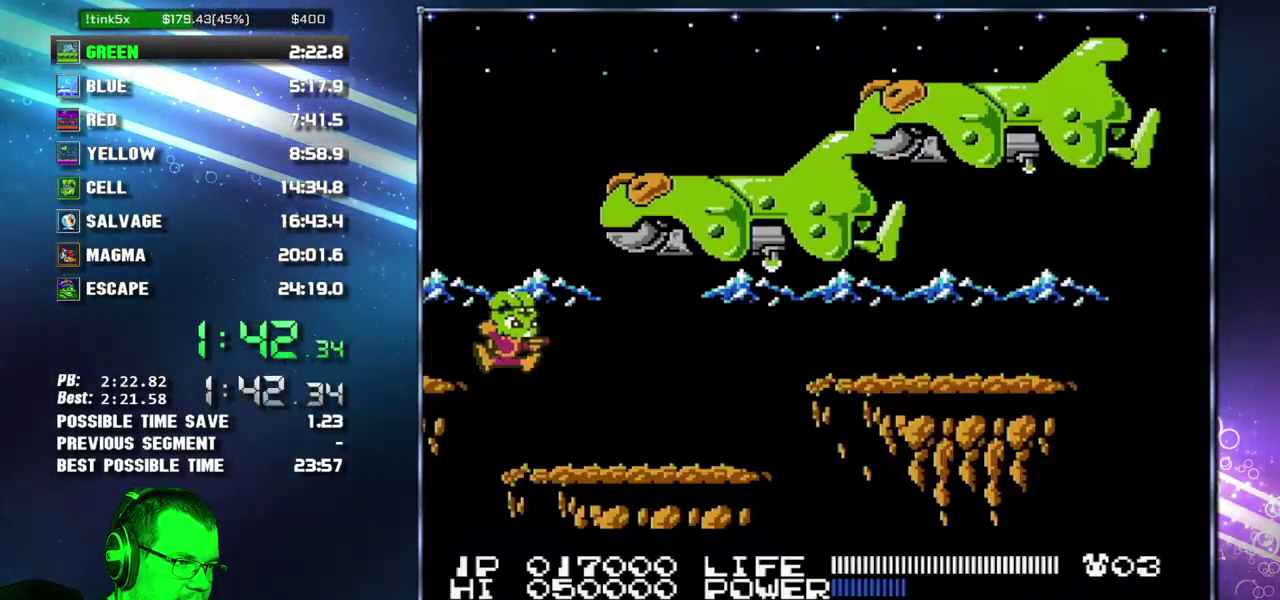
{"buttons": ["A", "DPAD_RIGHT"], "events": [[433, "A", "down"]]}
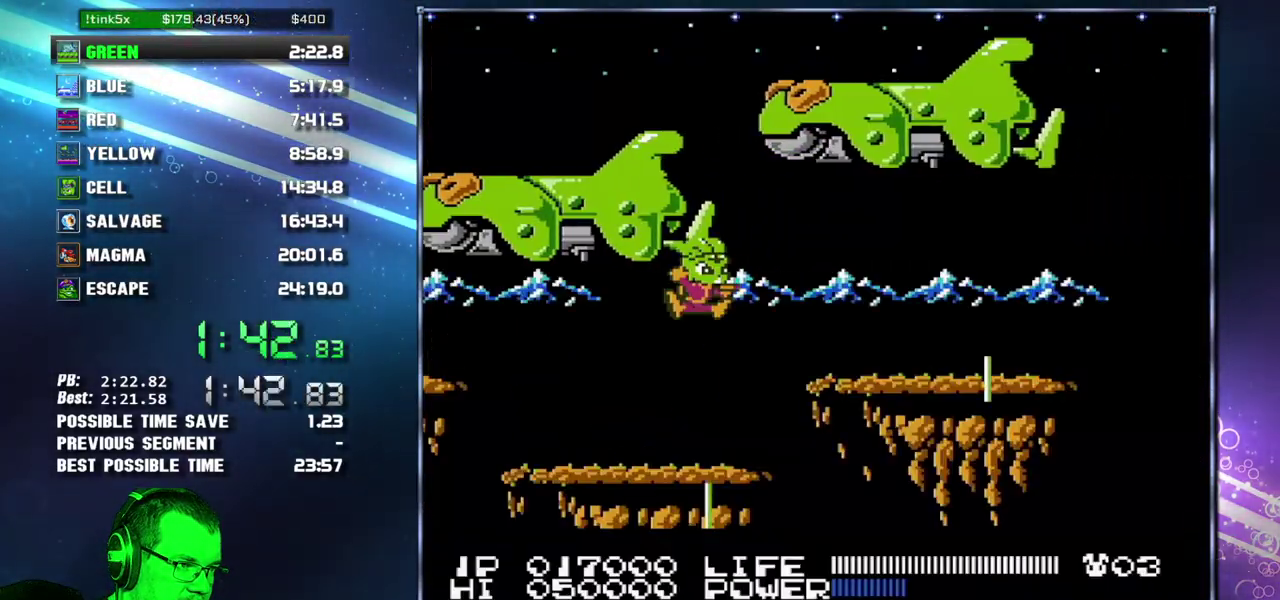
{"buttons": ["DPAD_RIGHT"], "events": [[233, "A", "up"]]}
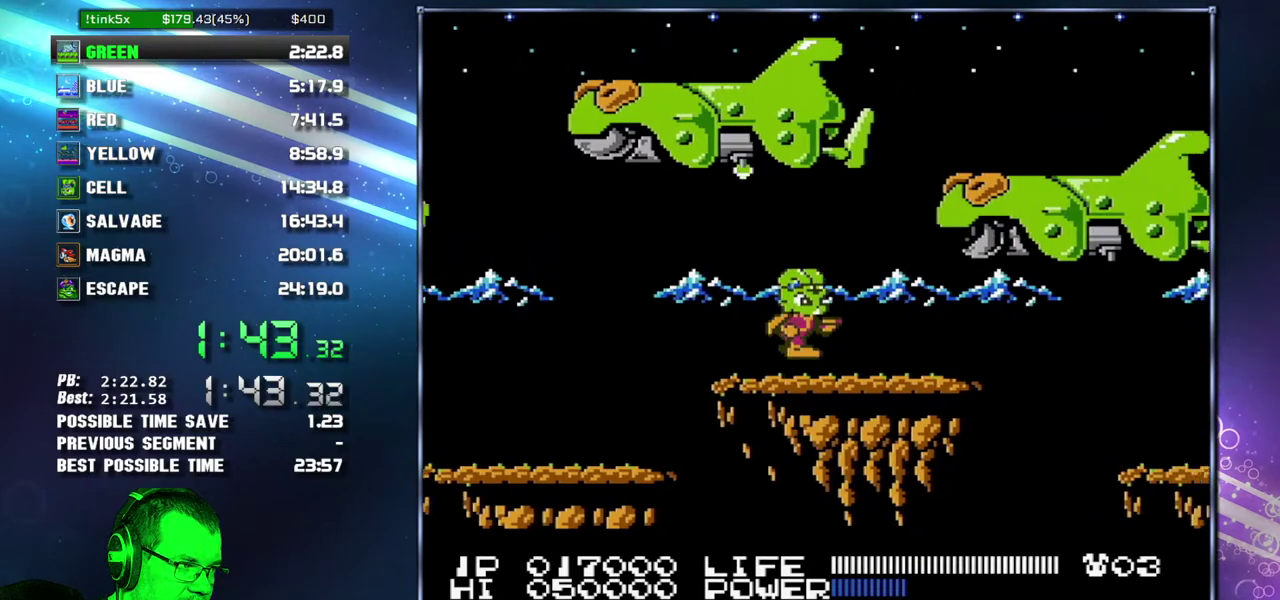
{"buttons": ["A", "DPAD_RIGHT"], "events": [[483, "A", "down"]]}
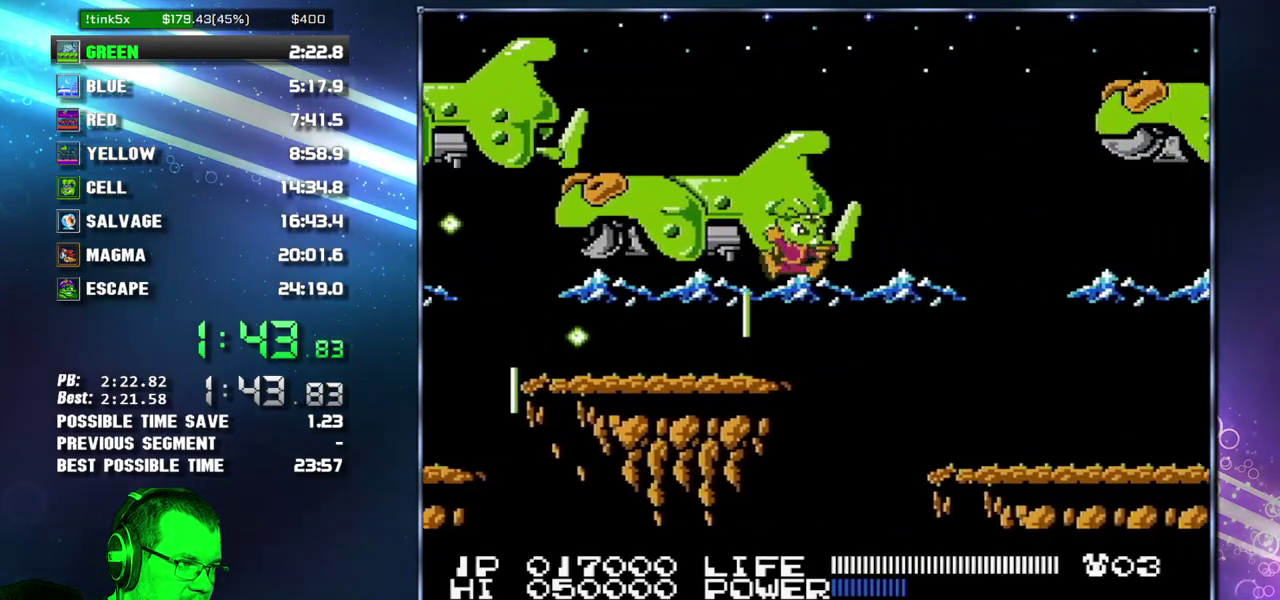
{"buttons": ["DPAD_RIGHT"], "events": [[117, "A", "up"]]}
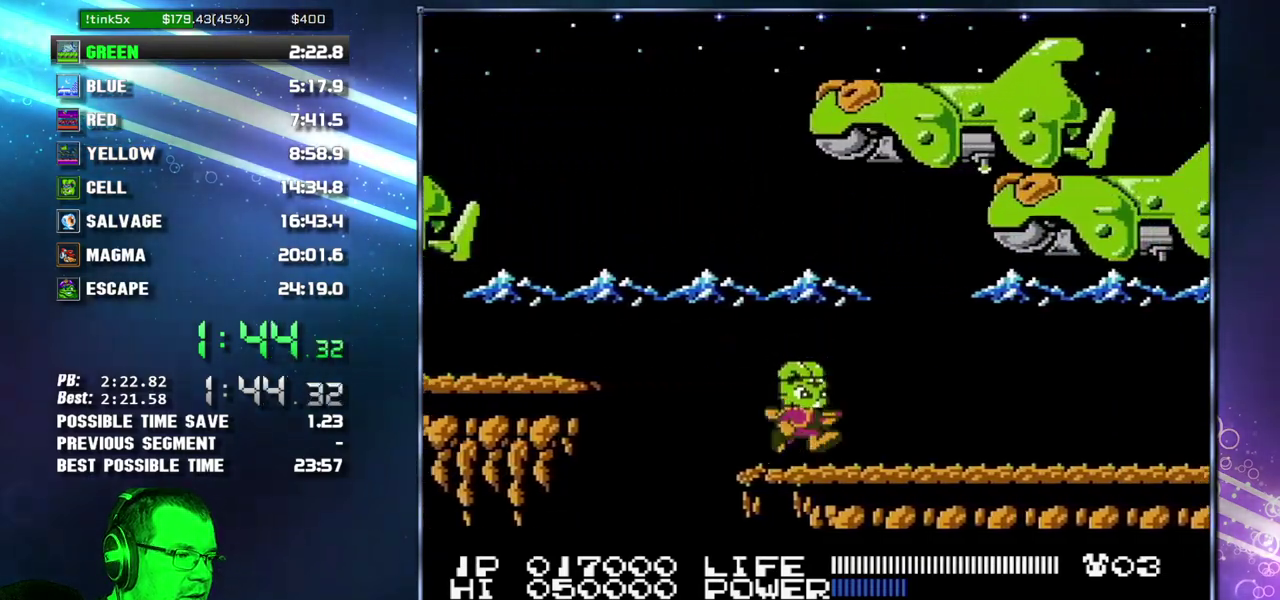
{"buttons": ["DPAD_RIGHT"], "events": []}
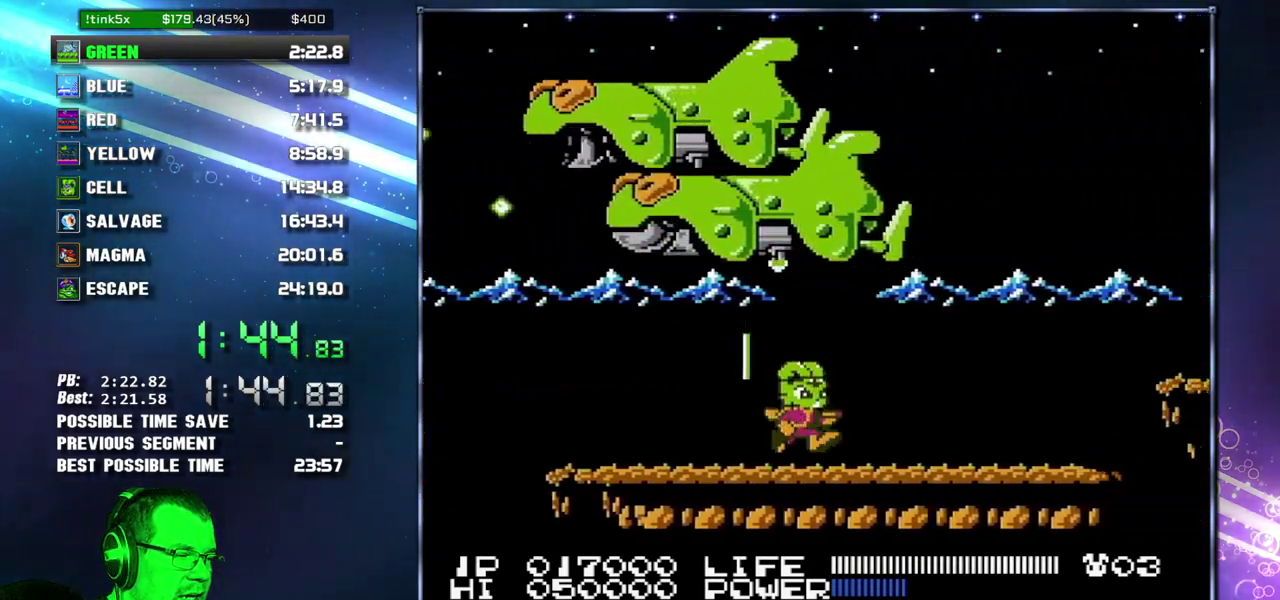
{"buttons": ["DPAD_RIGHT"], "events": []}
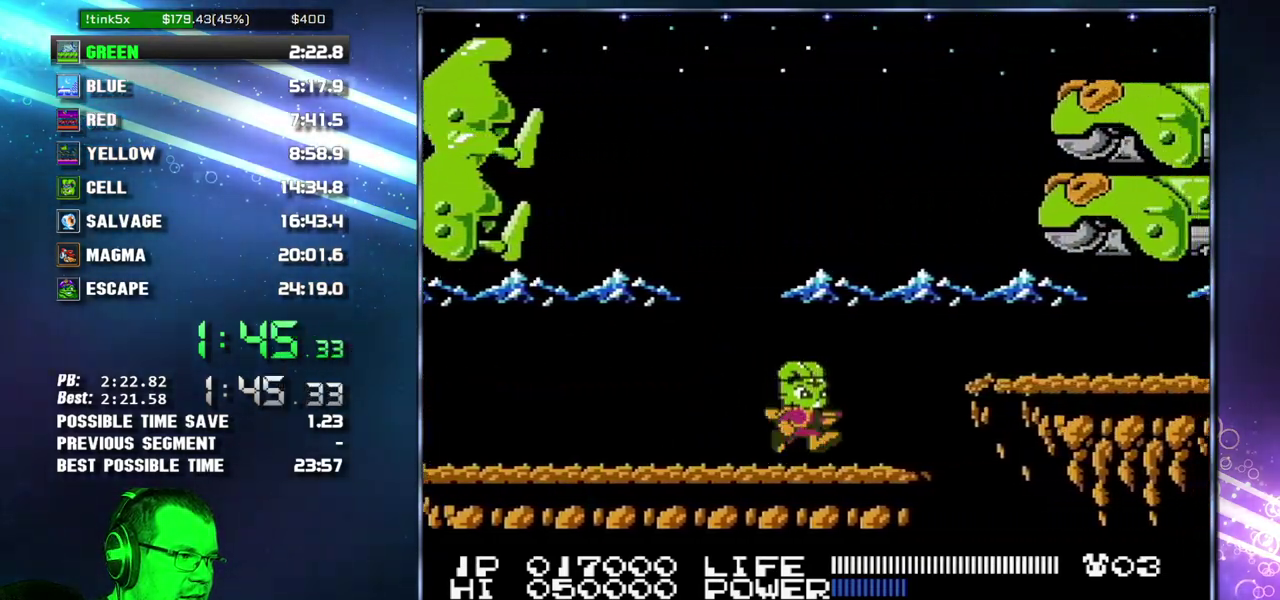
{"buttons": ["DPAD_RIGHT"], "events": [[183, "A", "down"], [300, "A", "up"]]}
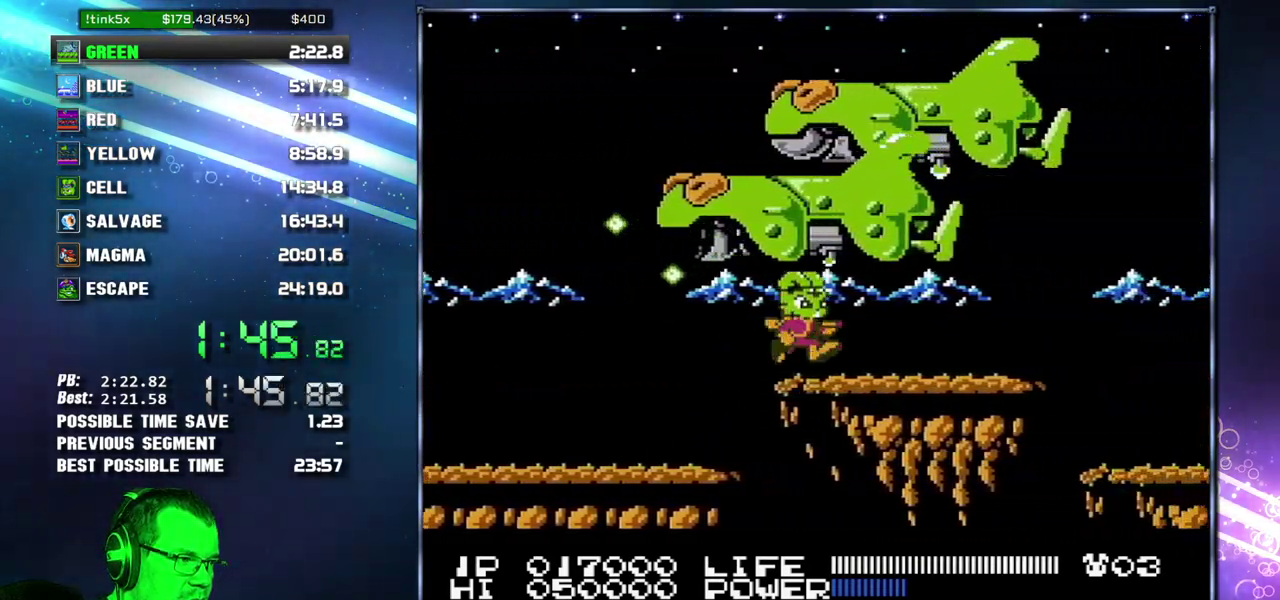
{"buttons": ["DPAD_RIGHT"], "events": [[150, "DPAD_RIGHT", "up"], [217, "A", "down"], [233, "DPAD_RIGHT", "down"], [333, "A", "up"]]}
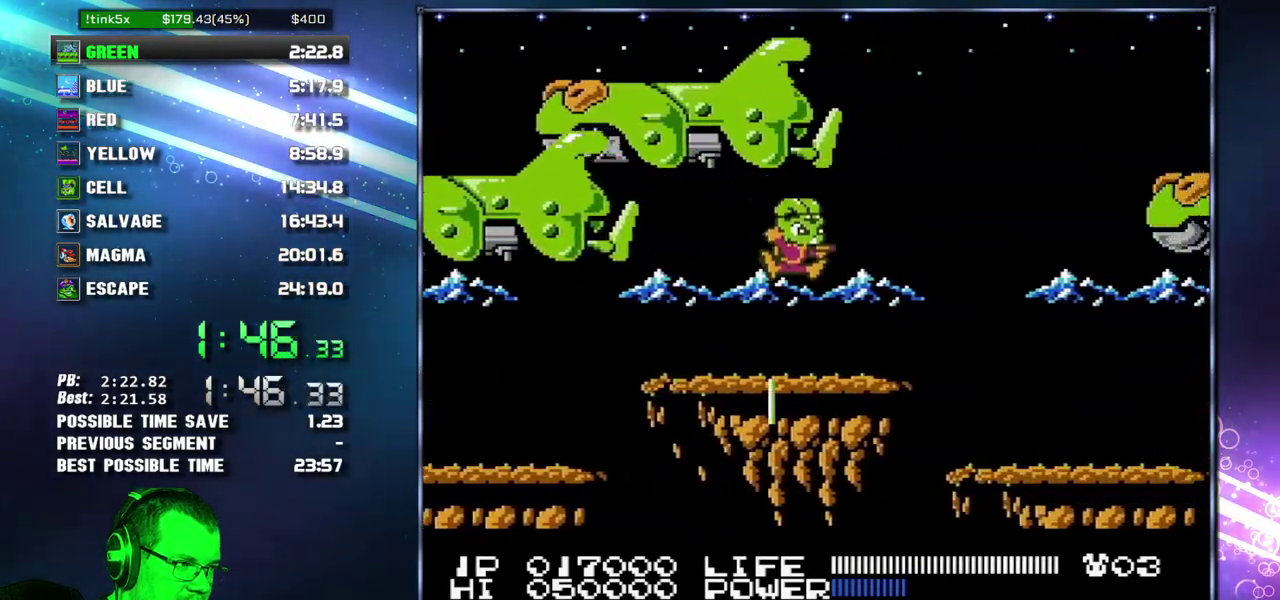
{"buttons": ["DPAD_RIGHT"], "events": []}
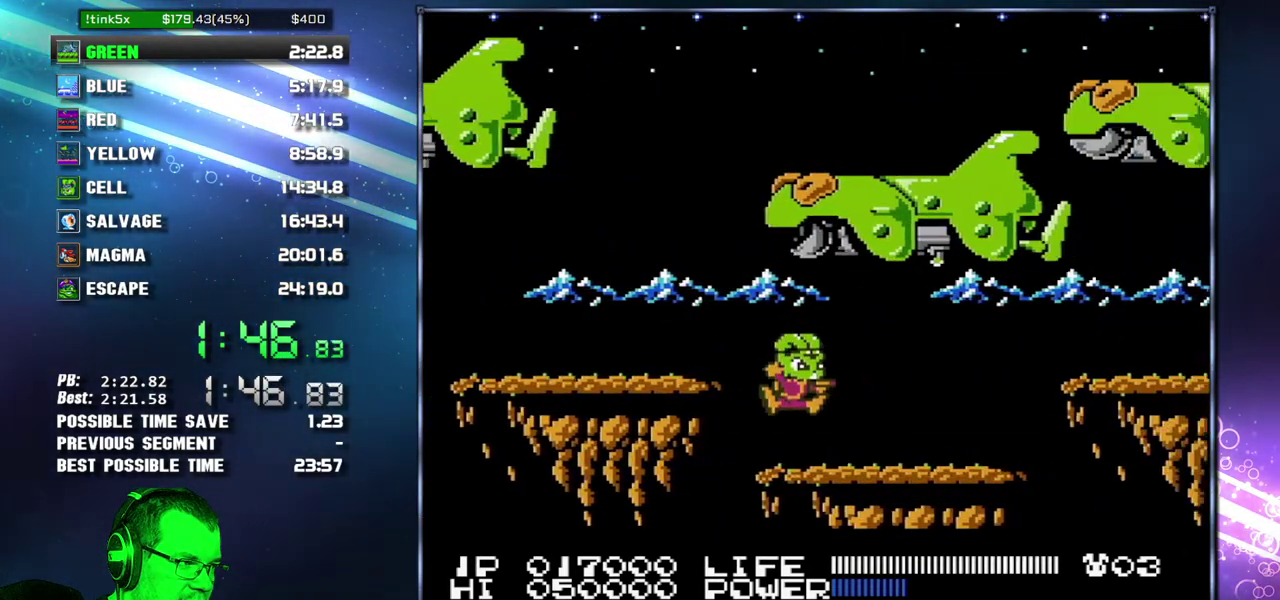
{"buttons": ["A", "DPAD_RIGHT"], "events": [[433, "A", "down"]]}
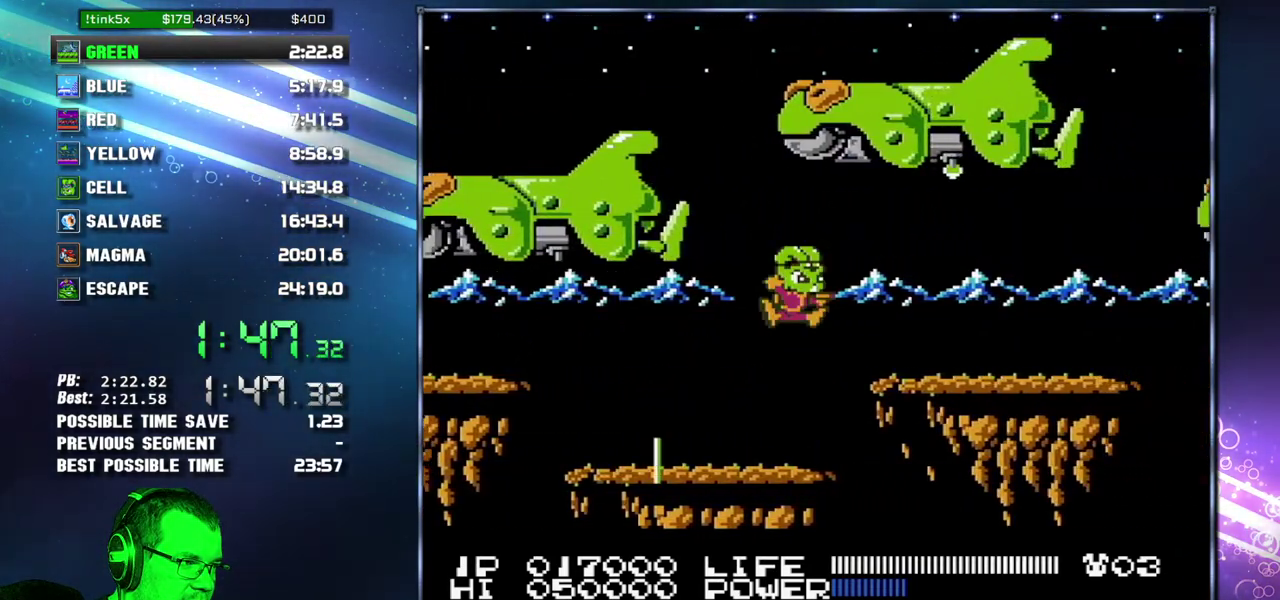
{"buttons": ["DPAD_RIGHT"], "events": [[17, "A", "up"], [183, "DPAD_RIGHT", "up"], [267, "A", "down"], [333, "DPAD_RIGHT", "down"], [367, "A", "up"]]}
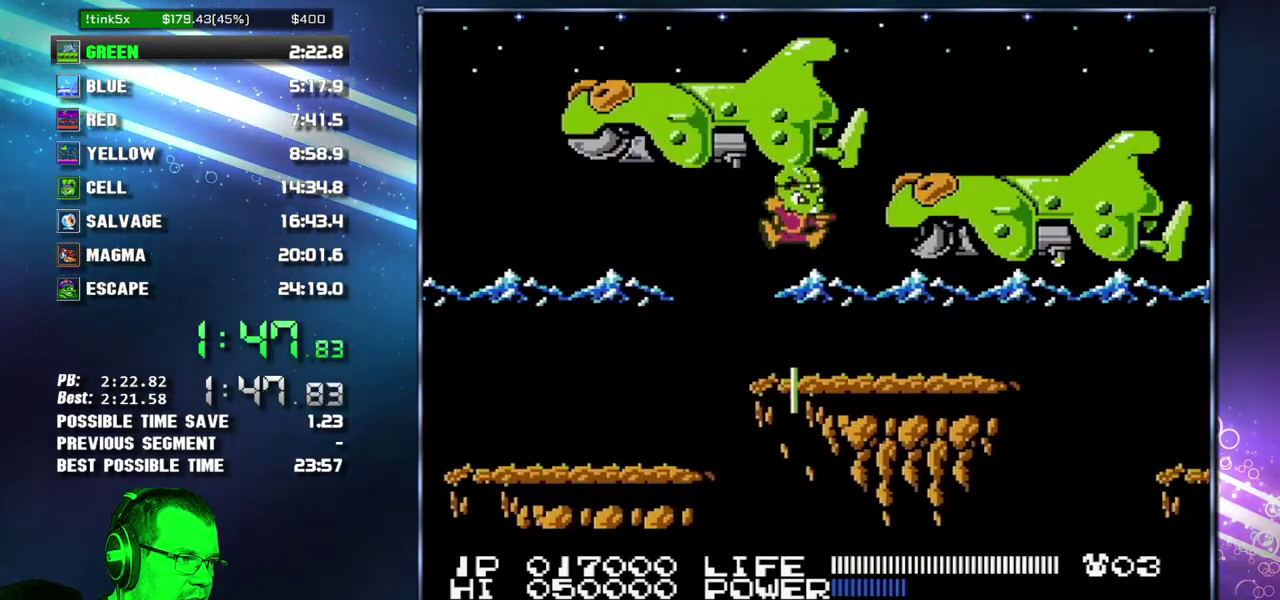
{"buttons": ["DPAD_RIGHT"], "events": []}
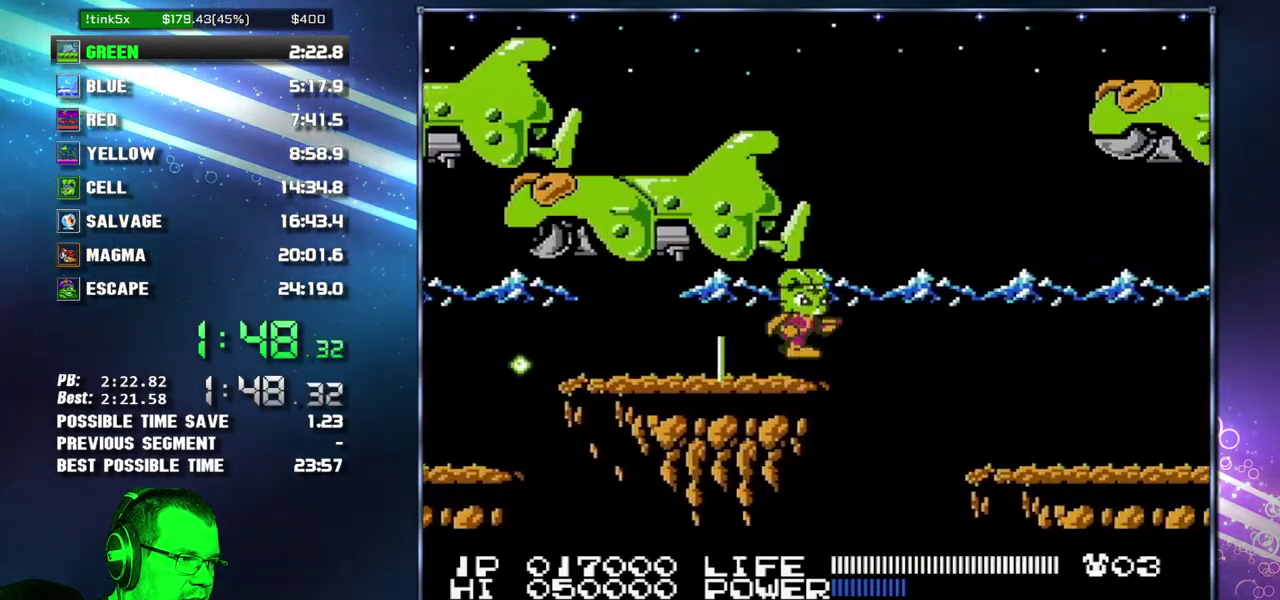
{"buttons": ["DPAD_RIGHT"], "events": [[83, "A", "down"], [200, "A", "up"]]}
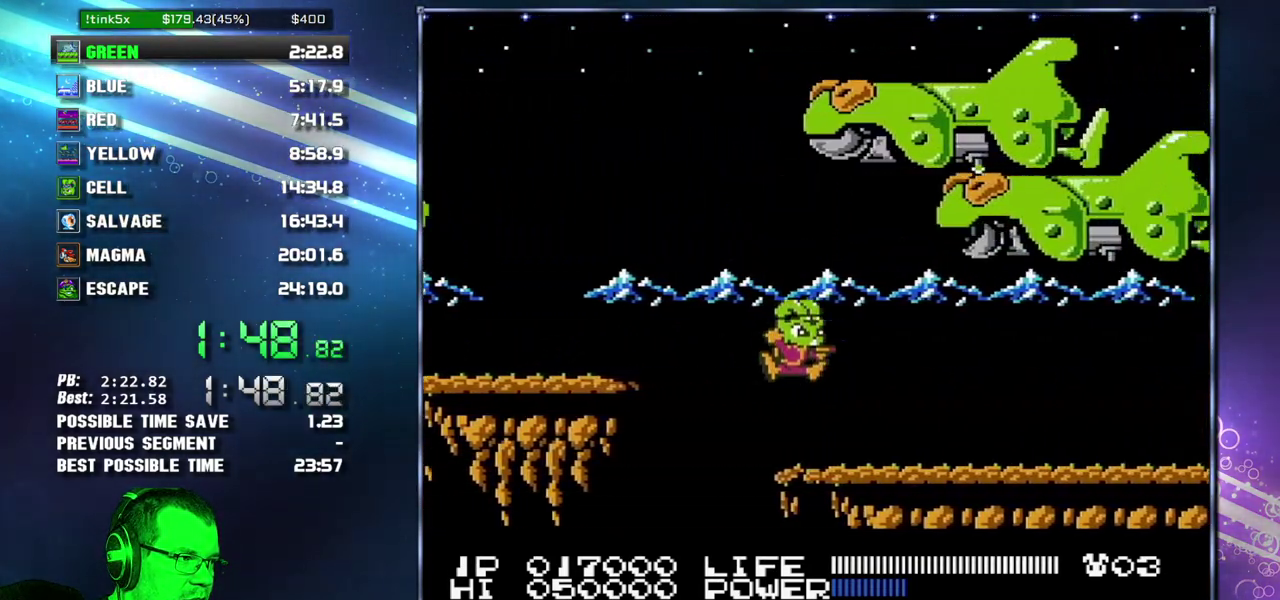
{"buttons": ["DPAD_RIGHT"], "events": []}